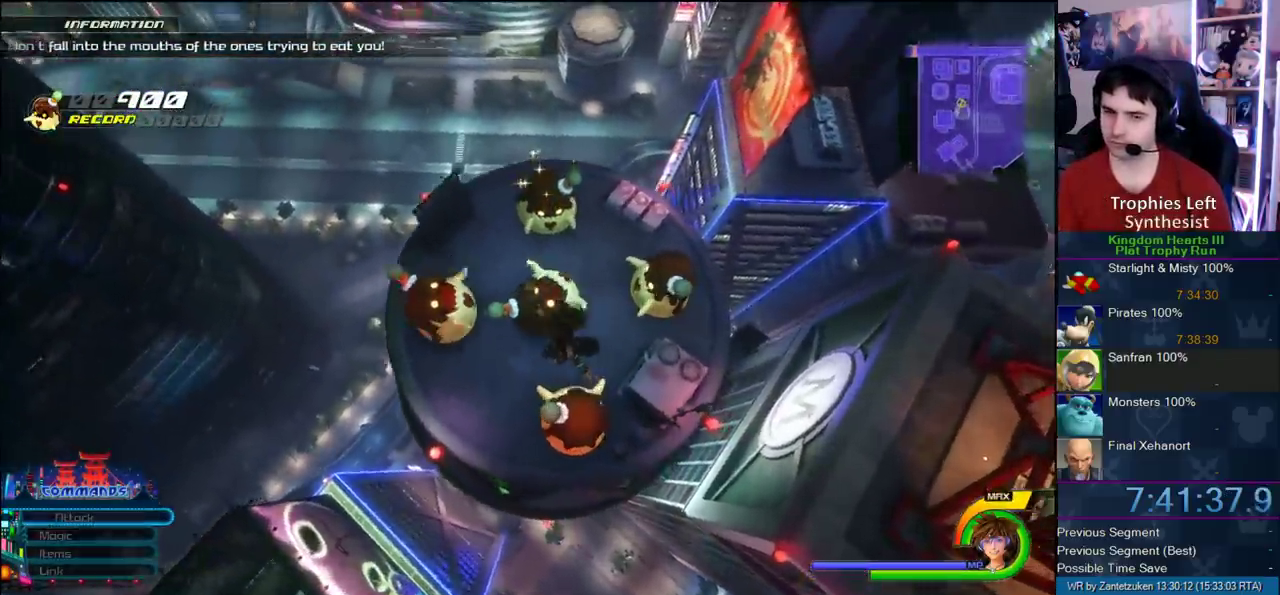
Gameplay with a controller (PlayStation layout); each line is a JSON object with the inputs held at the frame after it. "events" lists button and stick changes between this image and that frame as [ms after this image, input, new state], when the widget could be followed in between. Not read: L1.
{"buttons": [], "left_stick": "center", "right_stick": "center"}
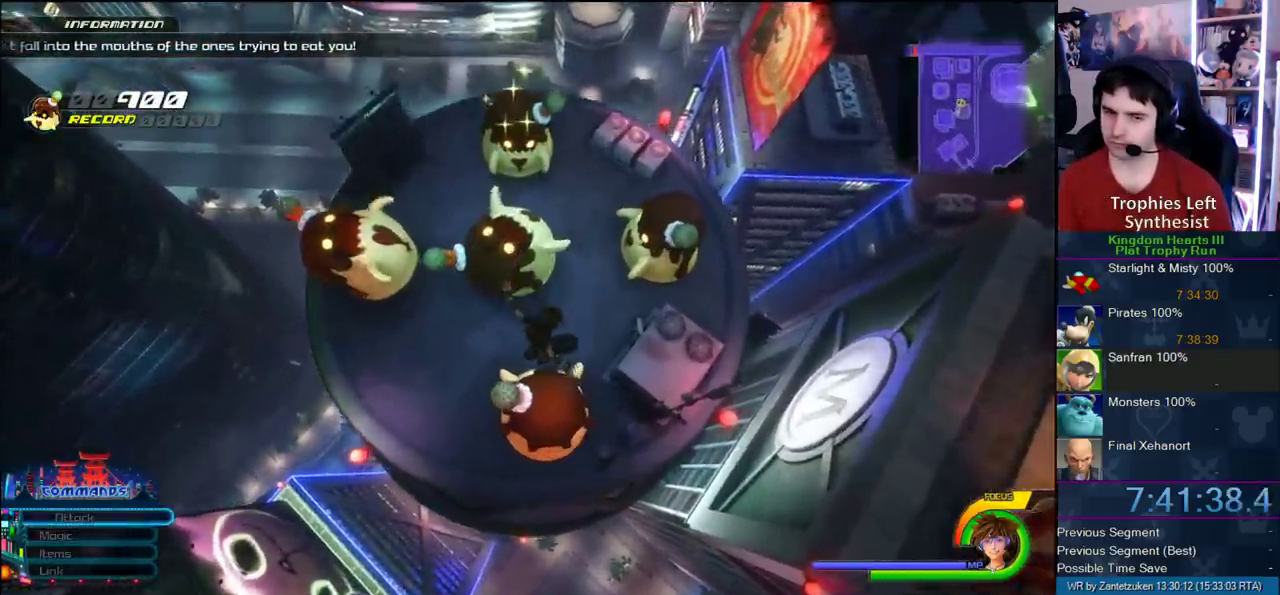
{"buttons": [], "left_stick": "center", "right_stick": "center", "events": []}
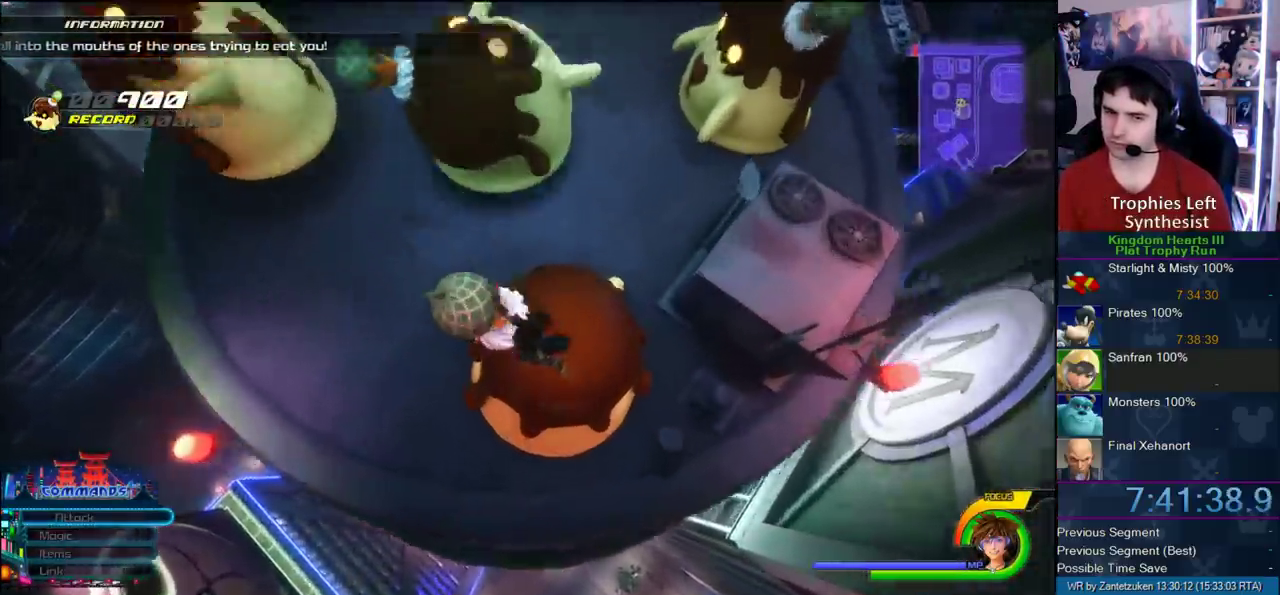
{"buttons": [], "left_stick": "up-right", "right_stick": "center", "events": [[300, "left_stick", "up-right"]]}
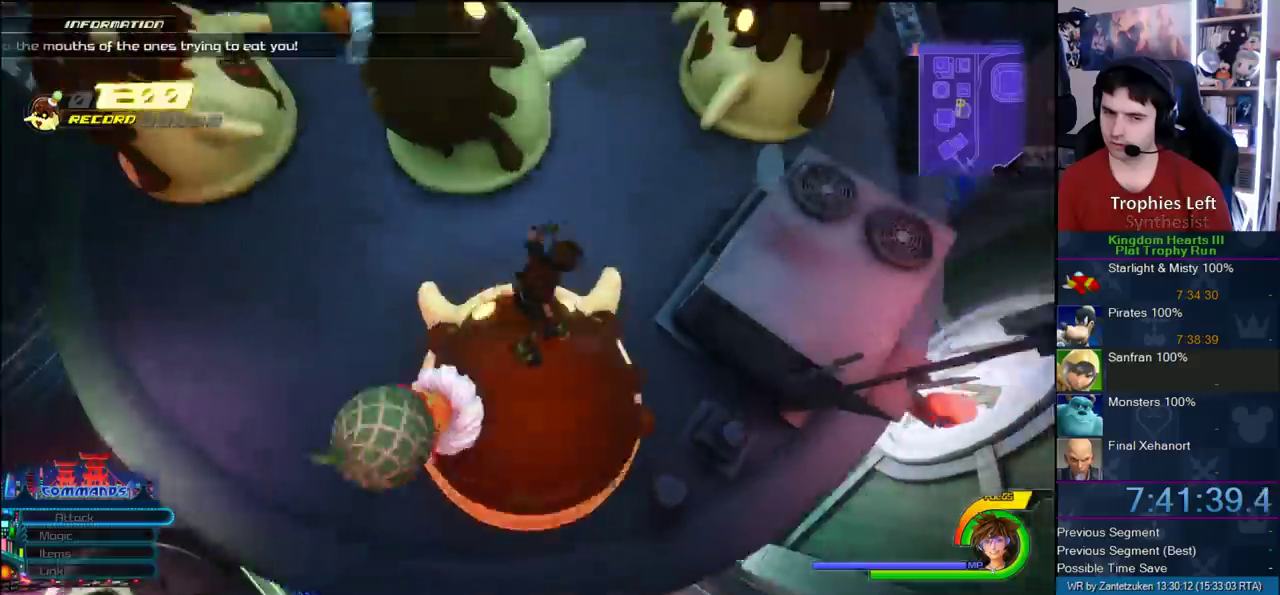
{"buttons": [], "left_stick": "up-right", "right_stick": "right", "events": [[333, "right_stick", "right"]]}
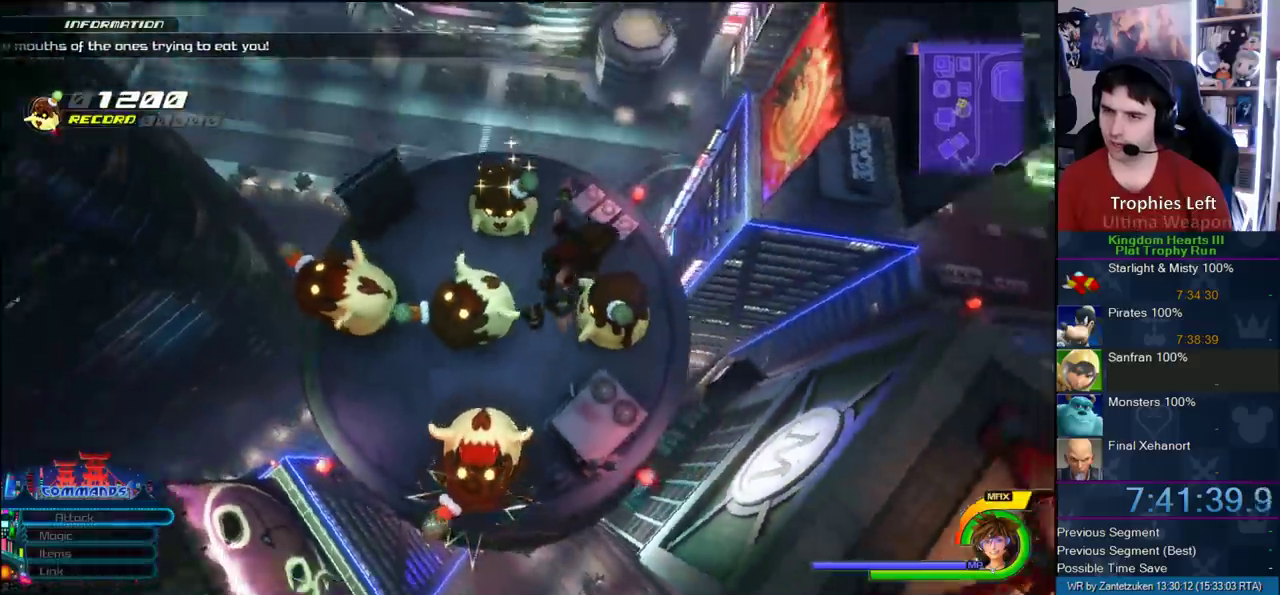
{"buttons": [], "left_stick": "up-right", "right_stick": "center", "events": [[83, "right_stick", "center"]]}
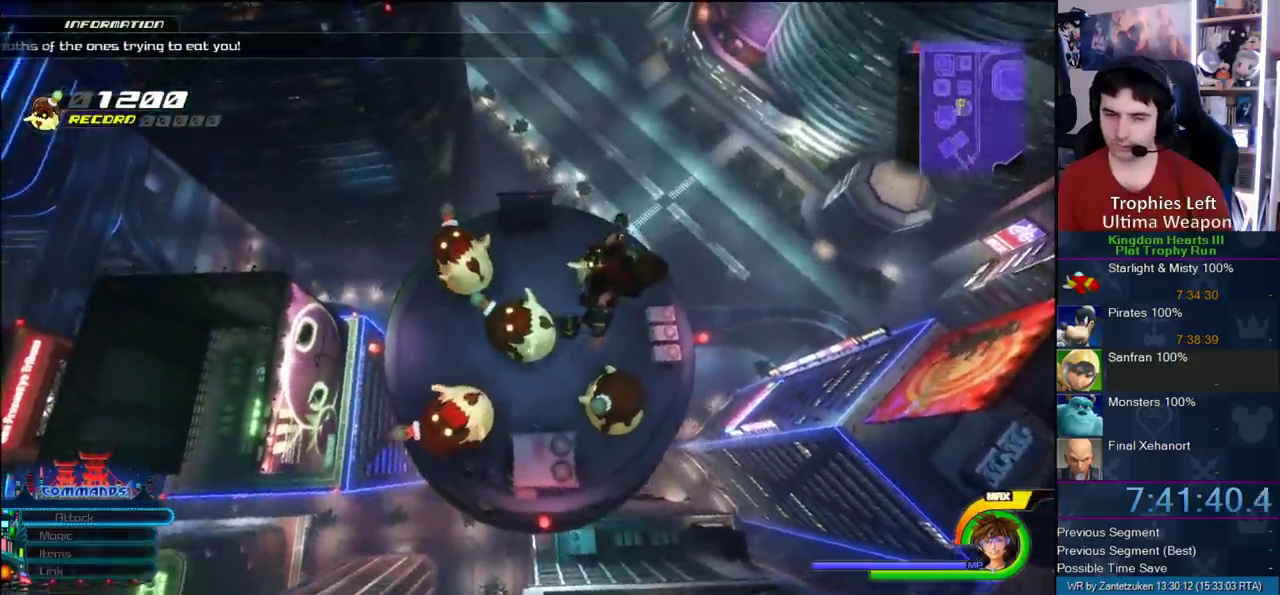
{"buttons": [], "left_stick": "up-right", "right_stick": "center", "events": [[83, "right_stick", "right"], [233, "right_stick", "center"]]}
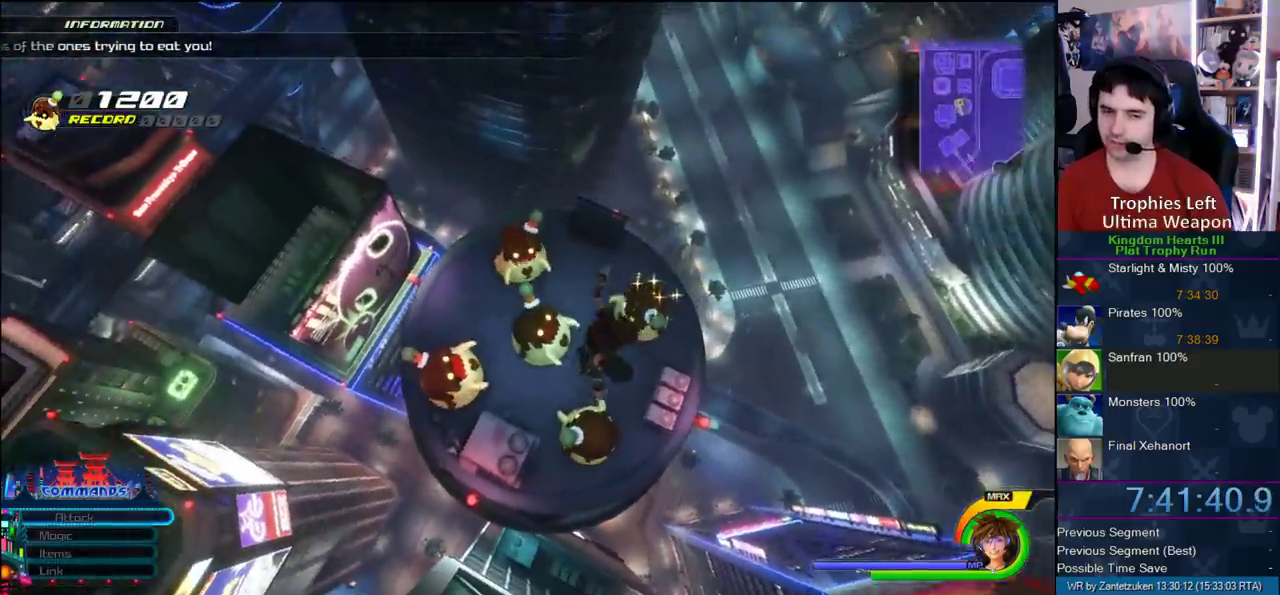
{"buttons": [], "left_stick": "center", "right_stick": "center", "events": [[83, "left_stick", "center"]]}
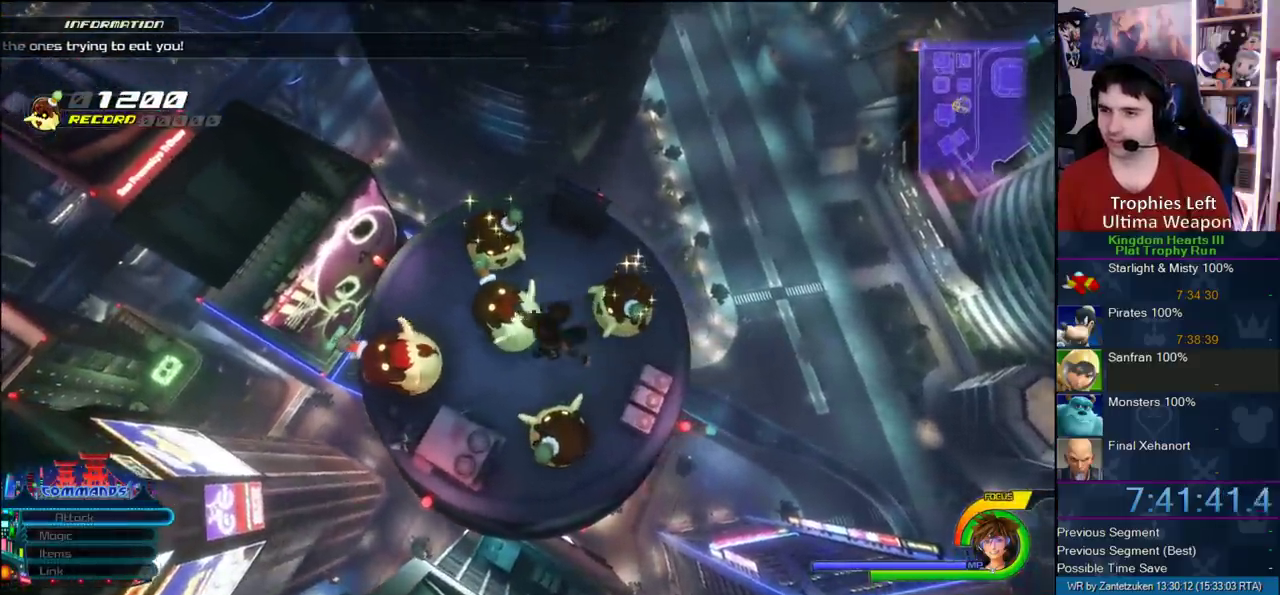
{"buttons": [], "left_stick": "center", "right_stick": "center", "events": [[150, "left_stick", "right"], [350, "left_stick", "center"]]}
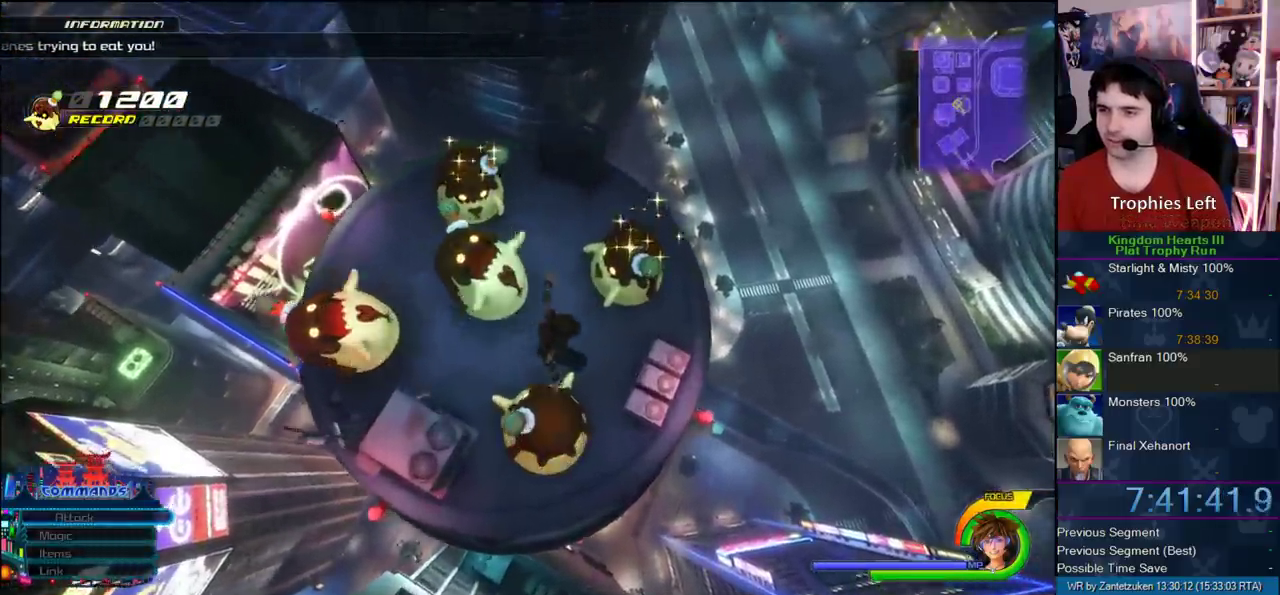
{"buttons": [], "left_stick": "center", "right_stick": "center", "events": []}
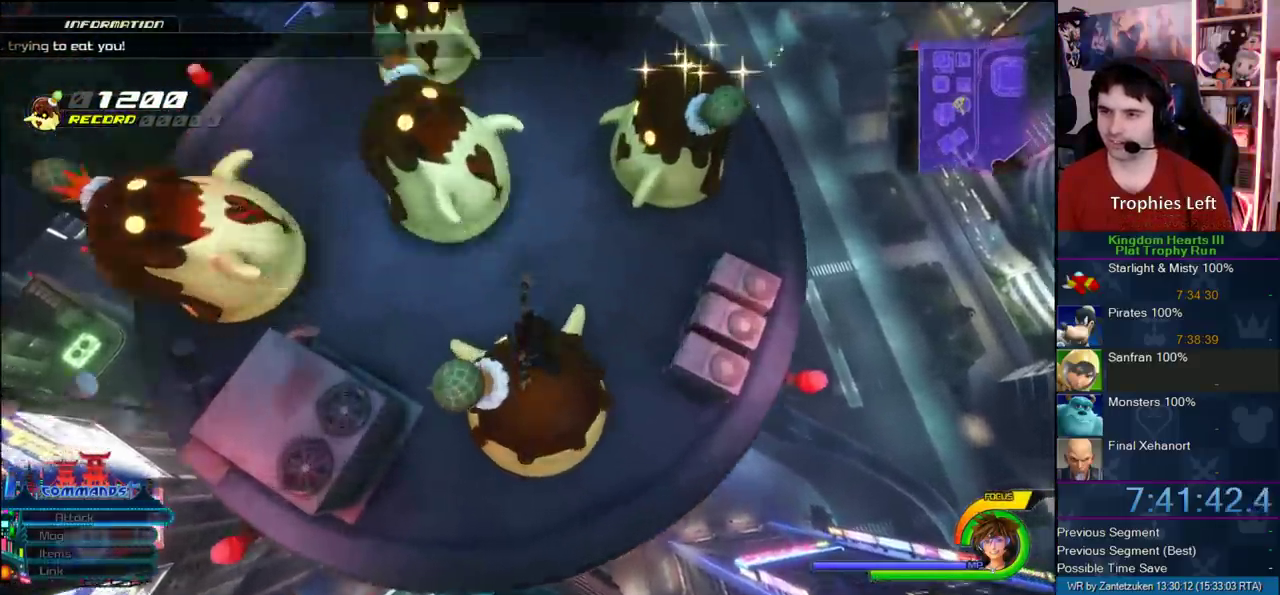
{"buttons": [], "left_stick": "up-left", "right_stick": "center", "events": [[117, "left_stick", "up"], [167, "left_stick", "up-left"]]}
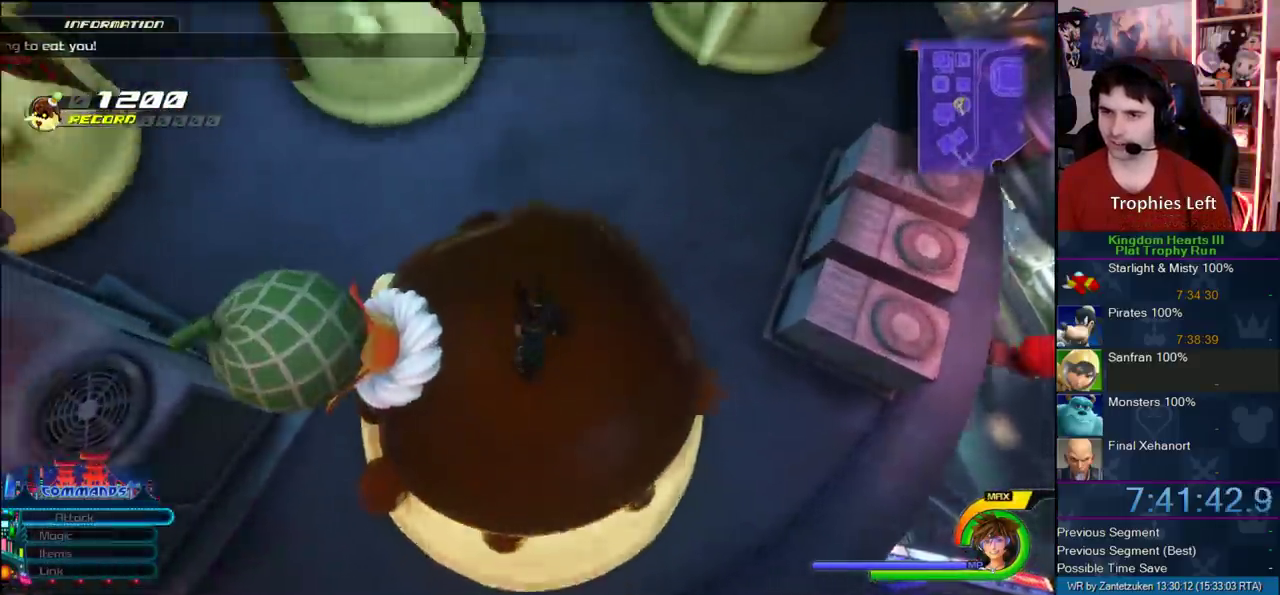
{"buttons": [], "left_stick": "up-left", "right_stick": "center", "events": []}
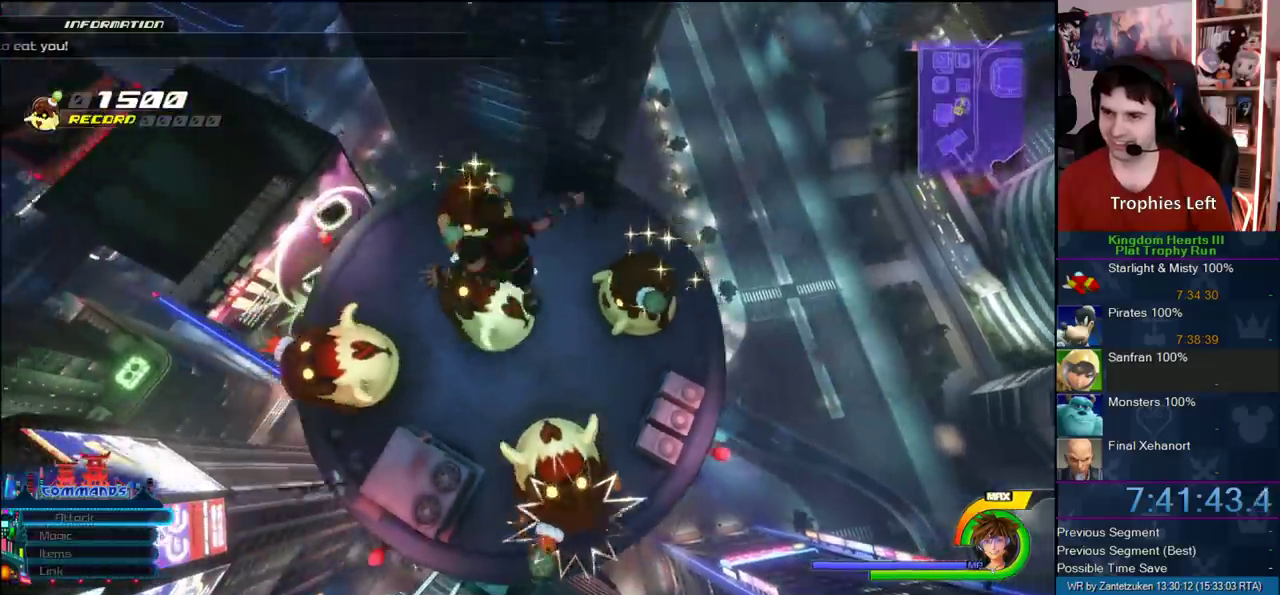
{"buttons": [], "left_stick": "left", "right_stick": "center"}
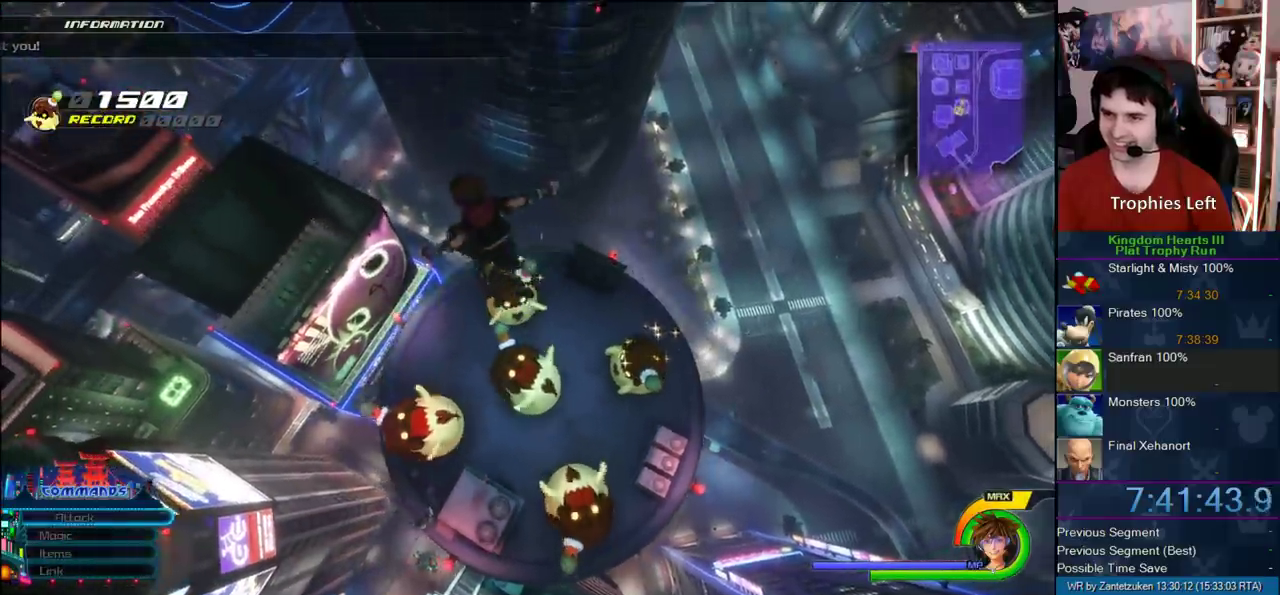
{"buttons": [], "left_stick": "center", "right_stick": "center"}
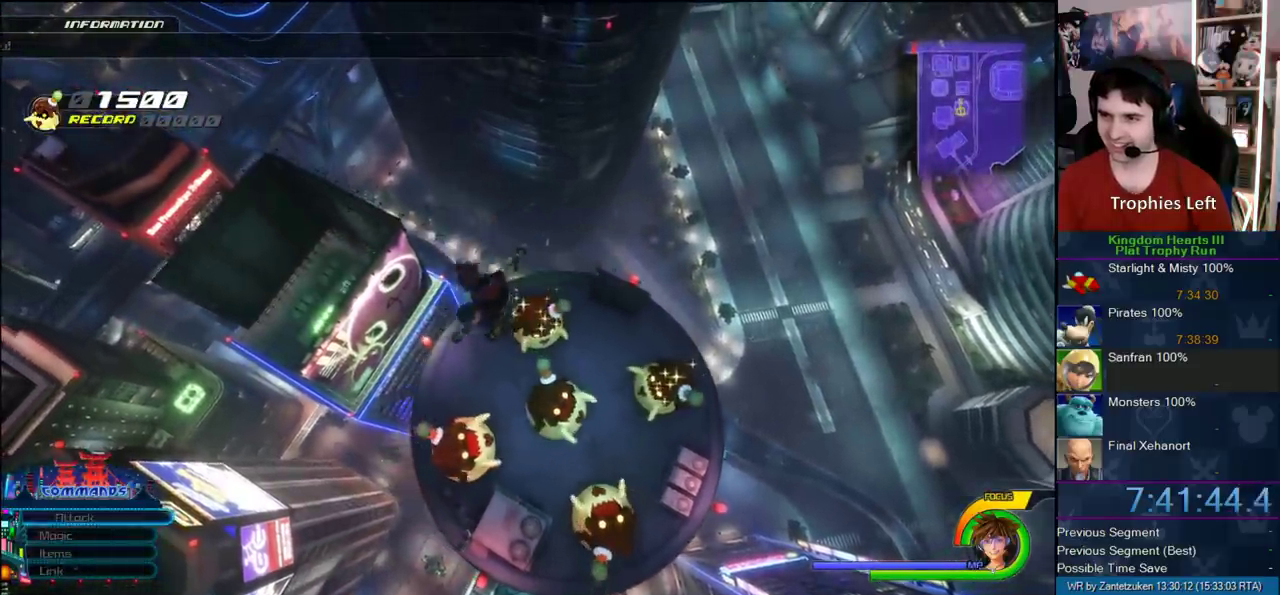
{"buttons": [], "left_stick": "center", "right_stick": "center", "events": []}
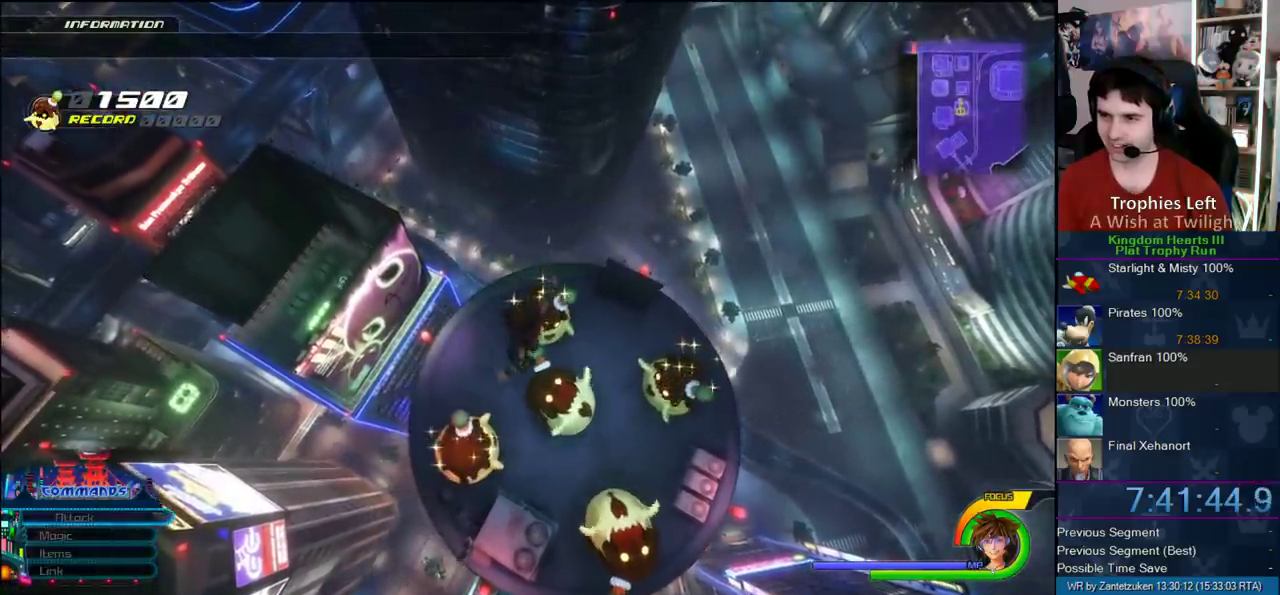
{"buttons": [], "left_stick": "left", "right_stick": "center", "events": [[250, "left_stick", "left"]]}
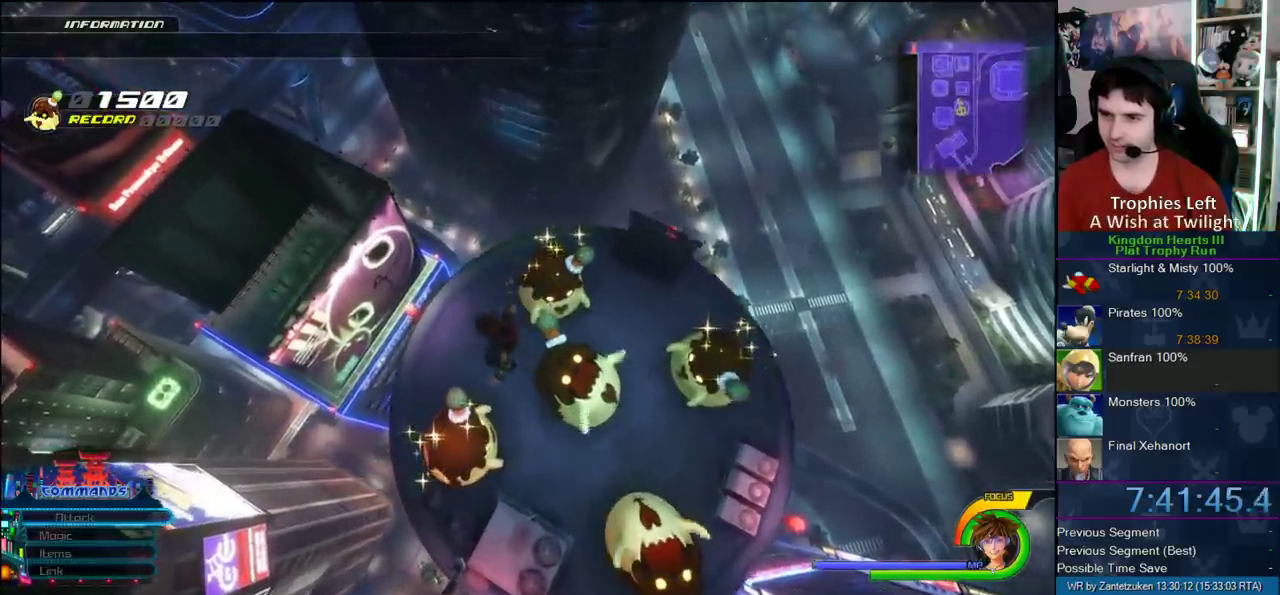
{"buttons": [], "left_stick": "center", "right_stick": "center", "events": [[367, "left_stick", "center"]]}
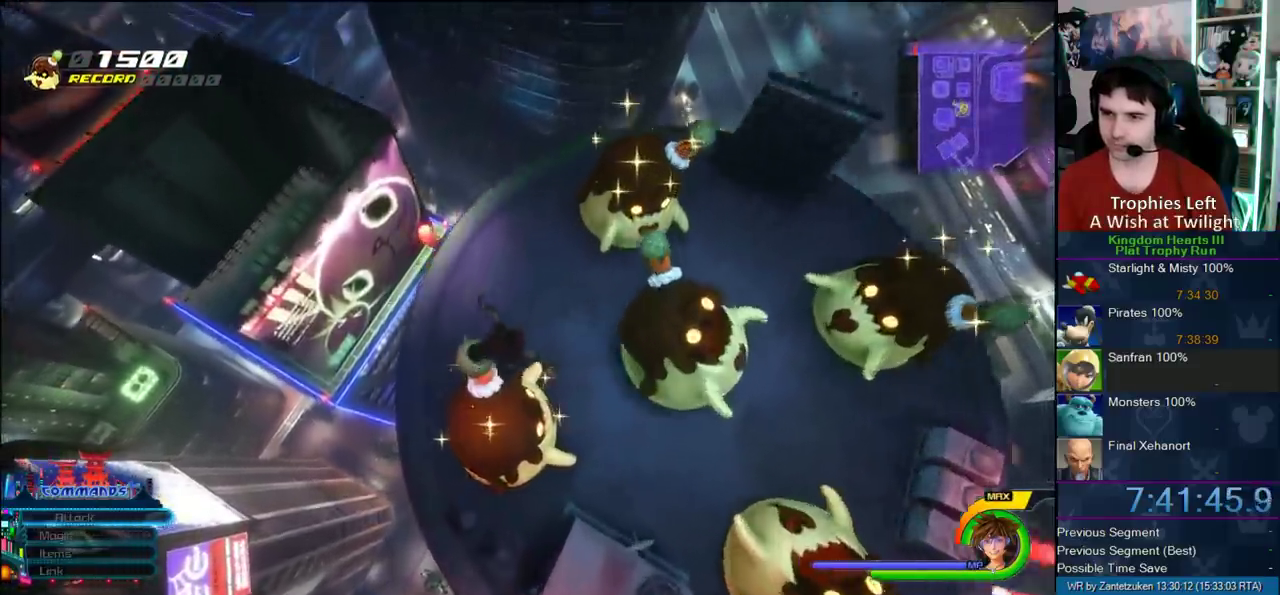
{"buttons": [], "left_stick": "center", "right_stick": "center", "events": [[67, "left_stick", "left"], [283, "left_stick", "center"]]}
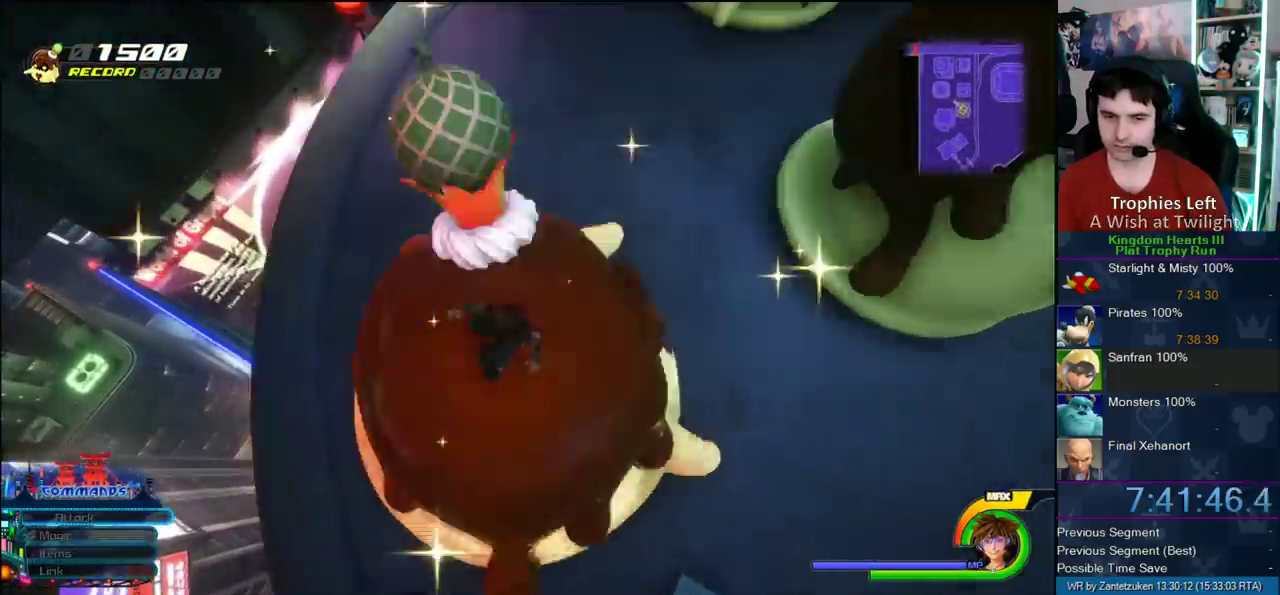
{"buttons": [], "left_stick": "center", "right_stick": "center", "events": []}
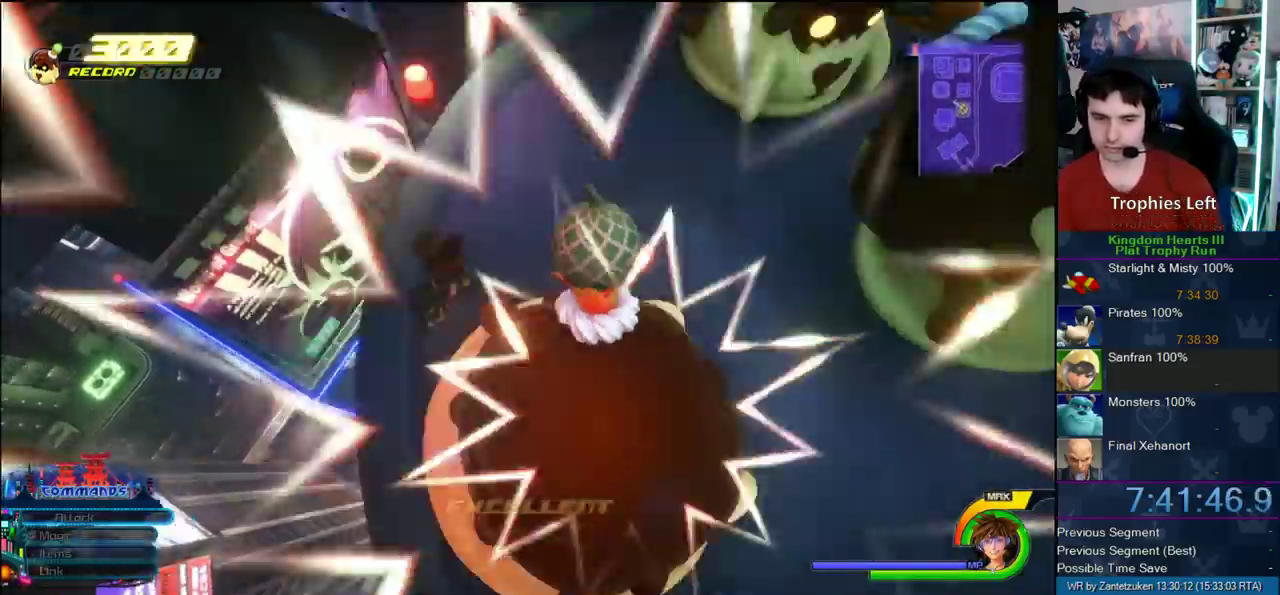
{"buttons": [], "left_stick": "center", "right_stick": "center", "events": []}
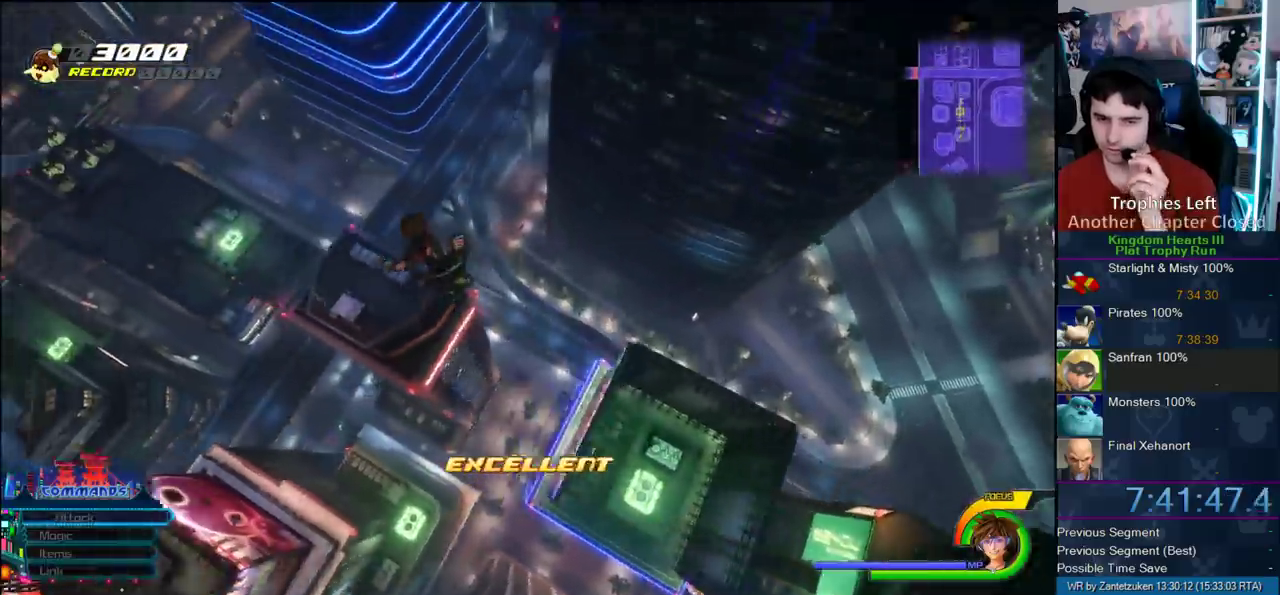
{"buttons": [], "left_stick": "center", "right_stick": "center", "events": []}
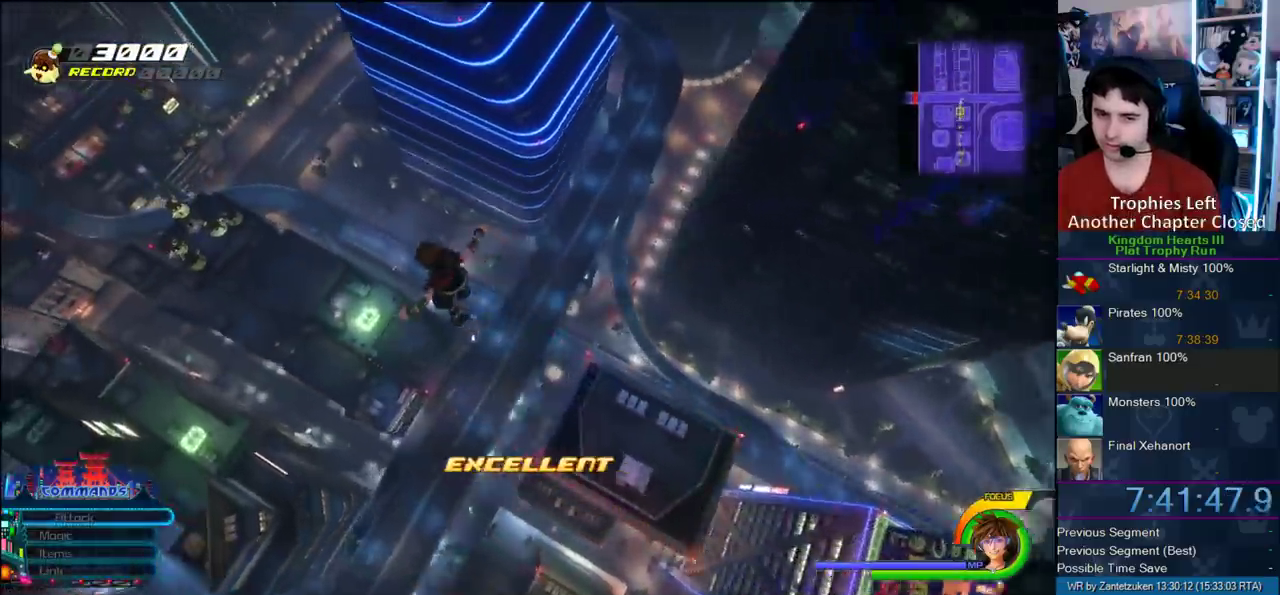
{"buttons": [], "left_stick": "center", "right_stick": "center", "events": []}
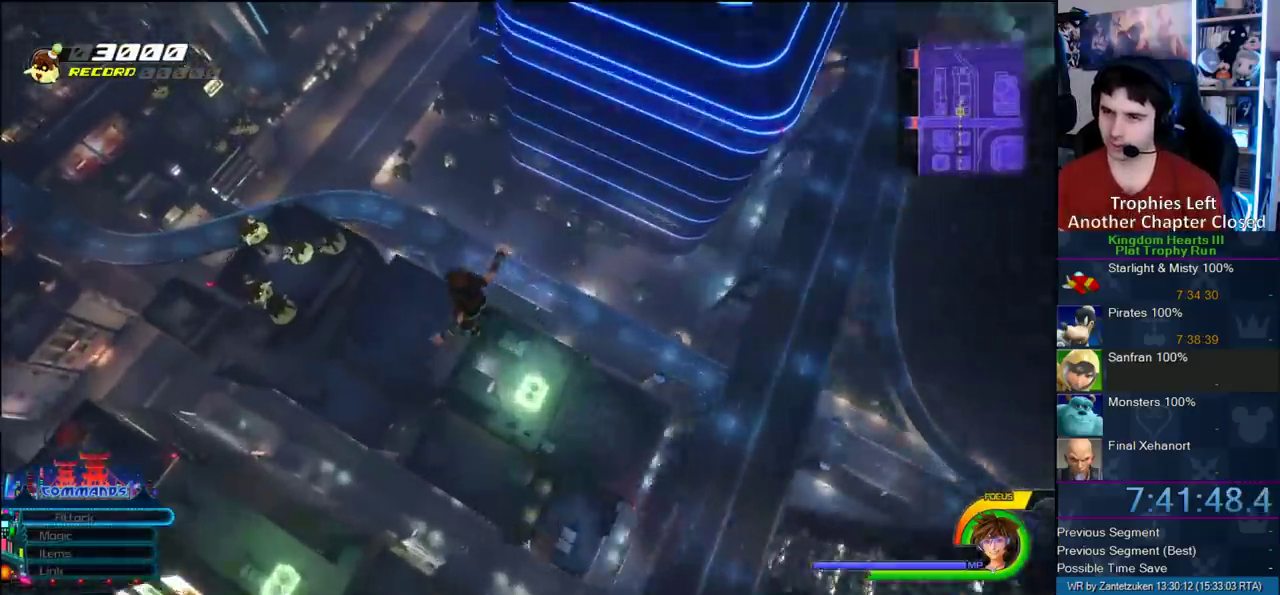
{"buttons": [], "left_stick": "center", "right_stick": "center", "events": []}
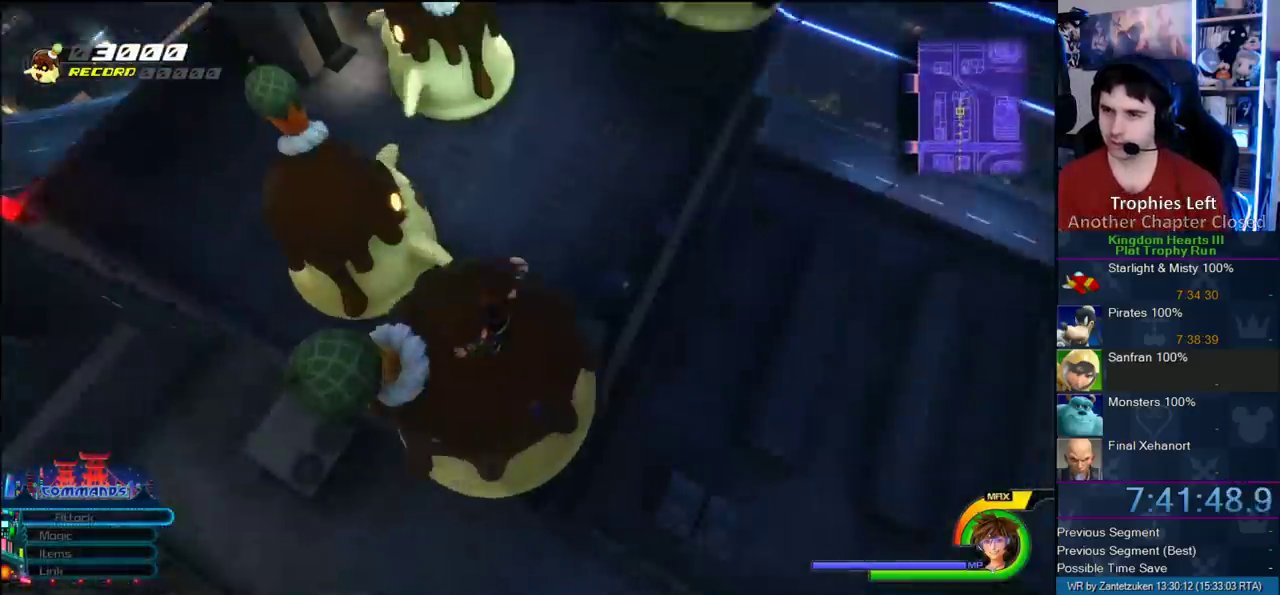
{"buttons": [], "left_stick": "up-right", "right_stick": "center", "events": [[83, "left_stick", "up-left"], [200, "left_stick", "up-right"]]}
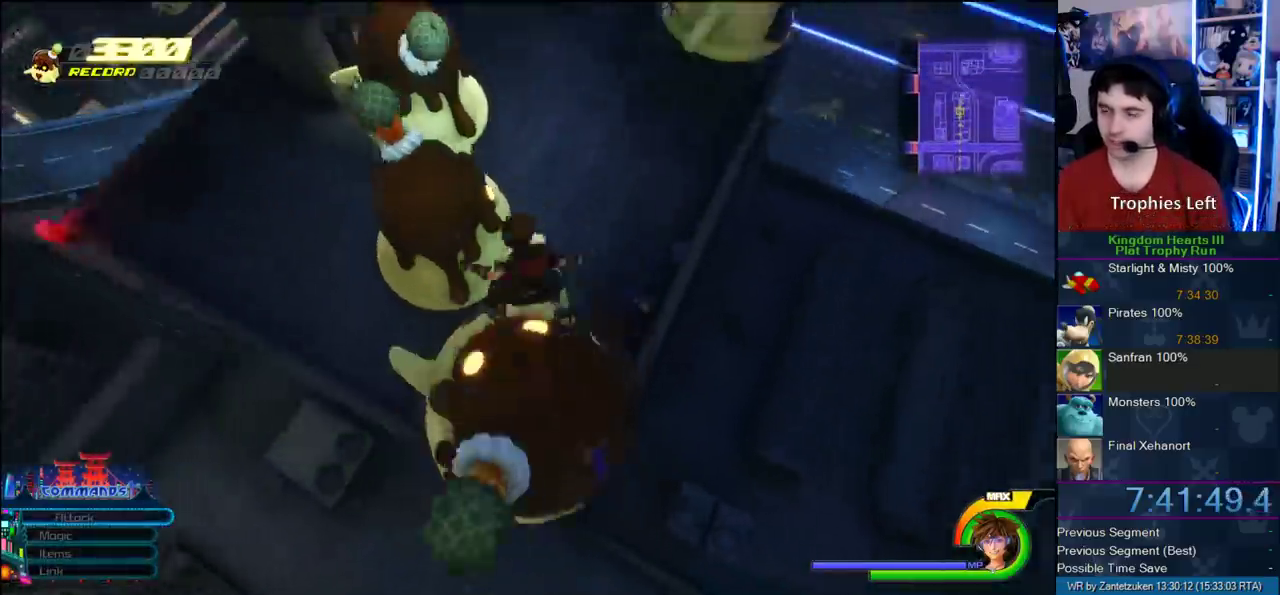
{"buttons": [], "left_stick": "up-right", "right_stick": "right", "events": [[383, "right_stick", "right"]]}
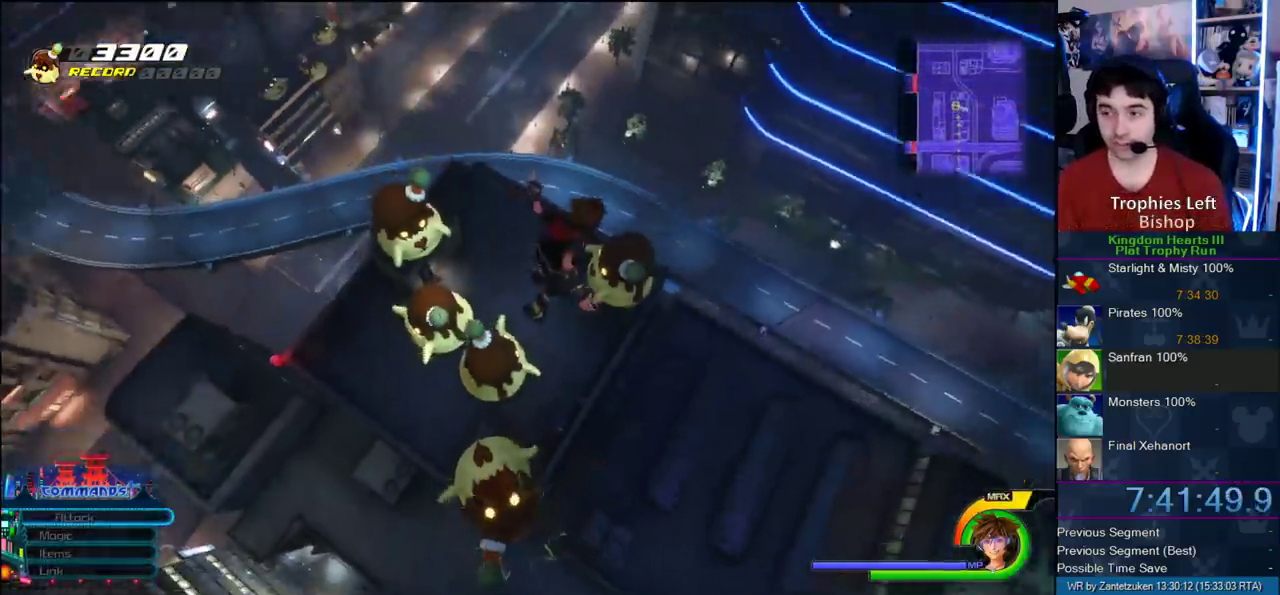
{"buttons": [], "left_stick": "right", "right_stick": "center", "events": [[150, "left_stick", "right"], [333, "right_stick", "center"]]}
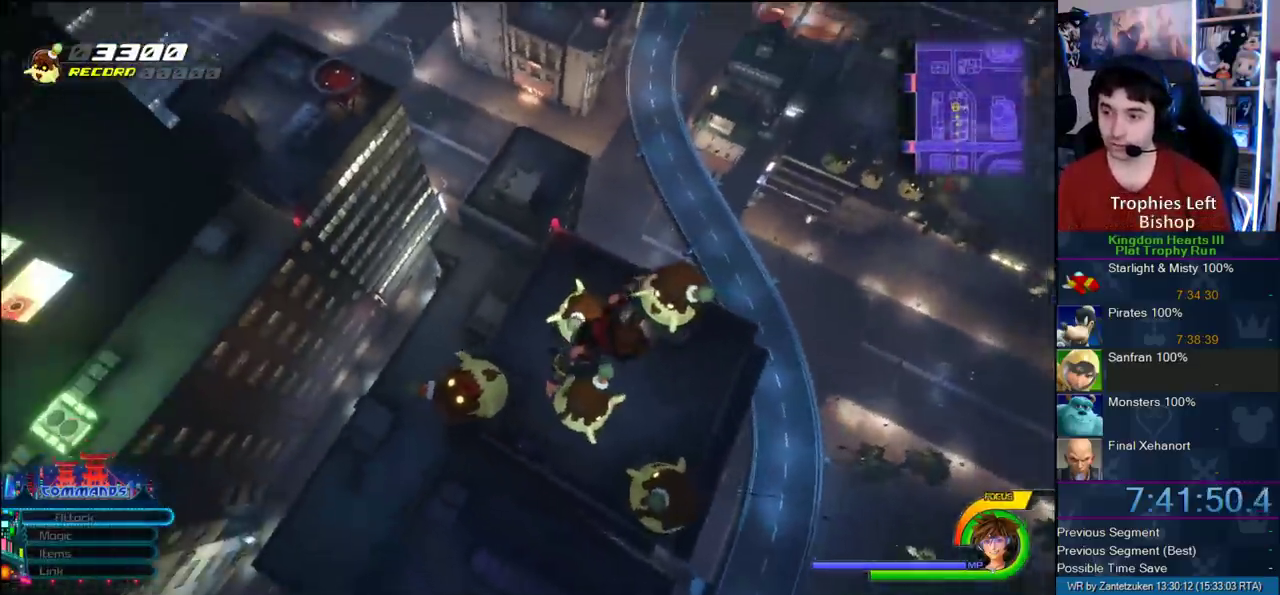
{"buttons": [], "left_stick": "right", "right_stick": "center"}
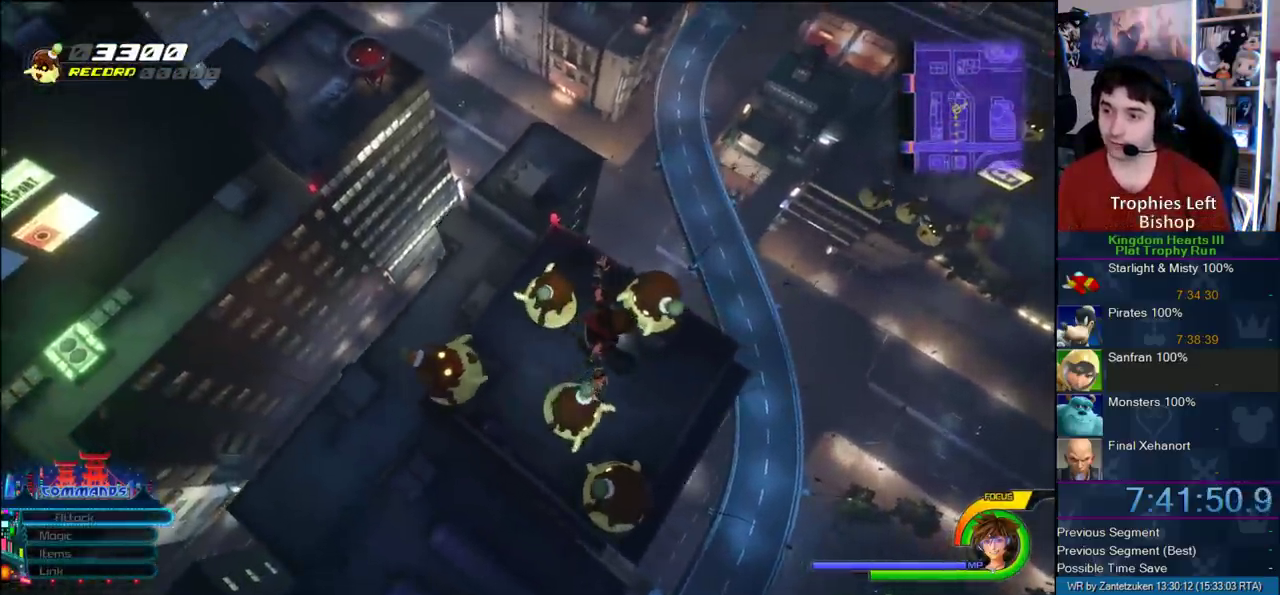
{"buttons": [], "left_stick": "down-right", "right_stick": "center", "events": [[117, "left_stick", "down-right"]]}
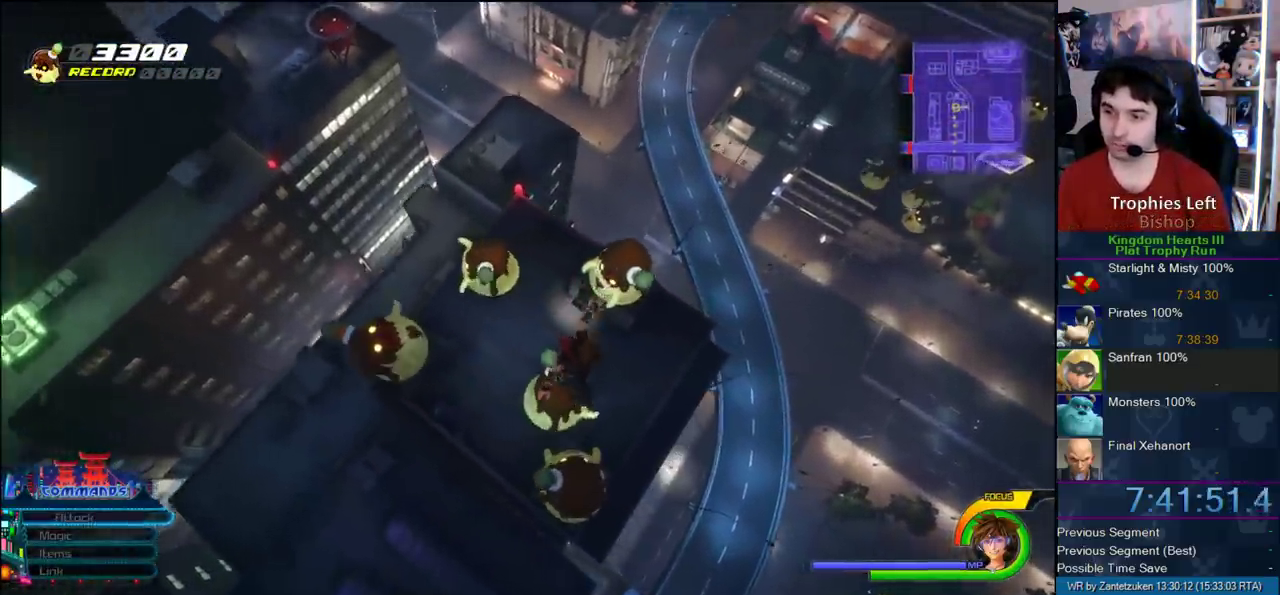
{"buttons": [], "left_stick": "center", "right_stick": "center", "events": [[83, "left_stick", "center"]]}
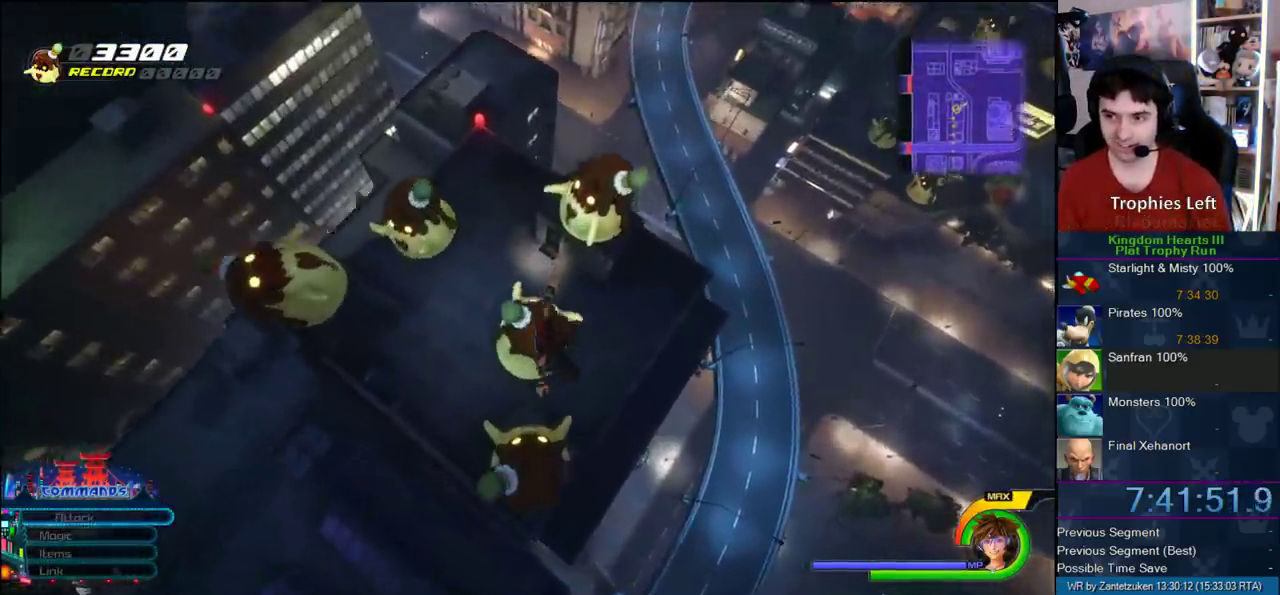
{"buttons": [], "left_stick": "center", "right_stick": "center", "events": [[117, "left_stick", "down-left"], [233, "left_stick", "center"]]}
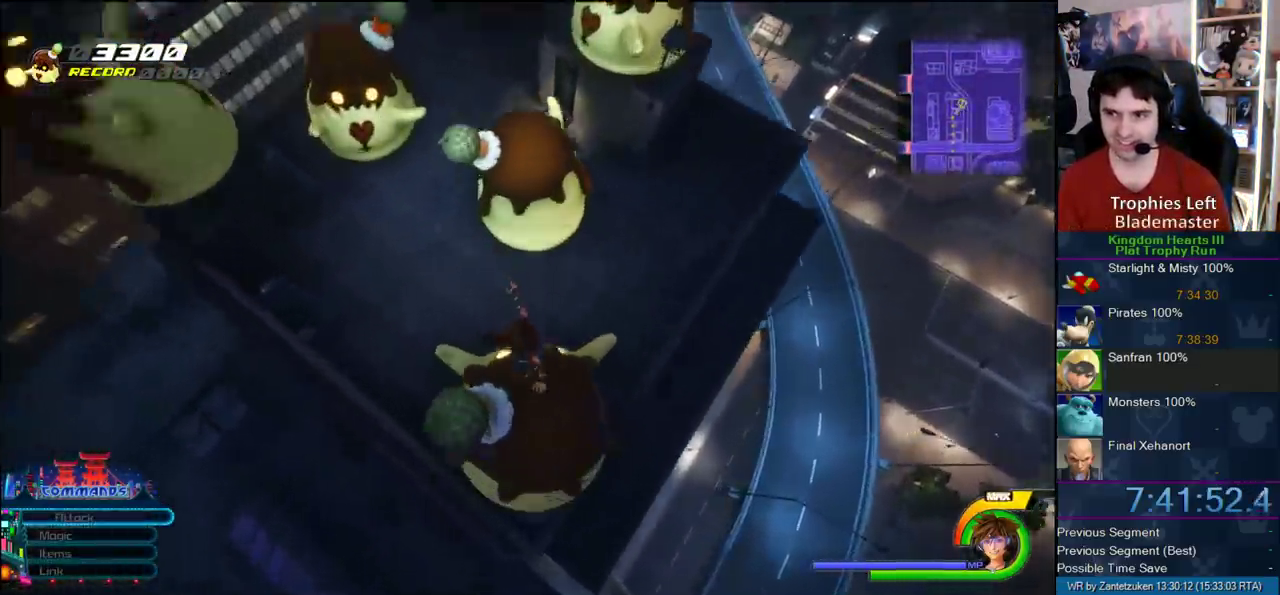
{"buttons": [], "left_stick": "up", "right_stick": "center", "events": [[300, "left_stick", "up"]]}